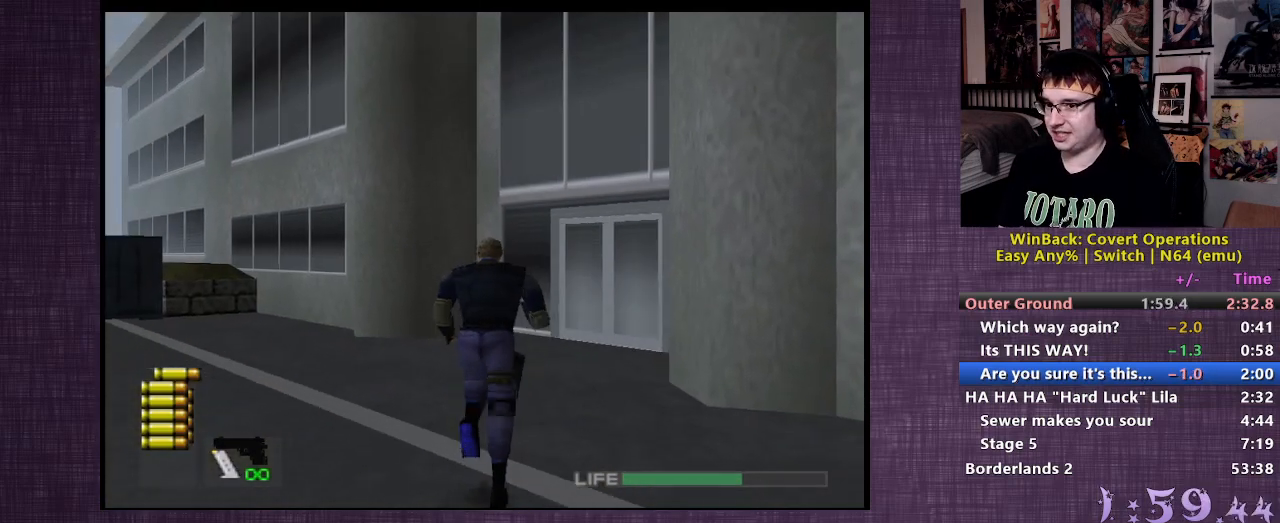
Gameplay with a controller (PlayStation layout); each line is a JSON object with the inputs held at the frame after it. "events" lists button and stick changes between this image and that frame as [ms after this image, input, new state], when the widget could be followed in between. Not read: L3 R3.
{"buttons": [], "left_stick": "up", "right_stick": "center", "events": []}
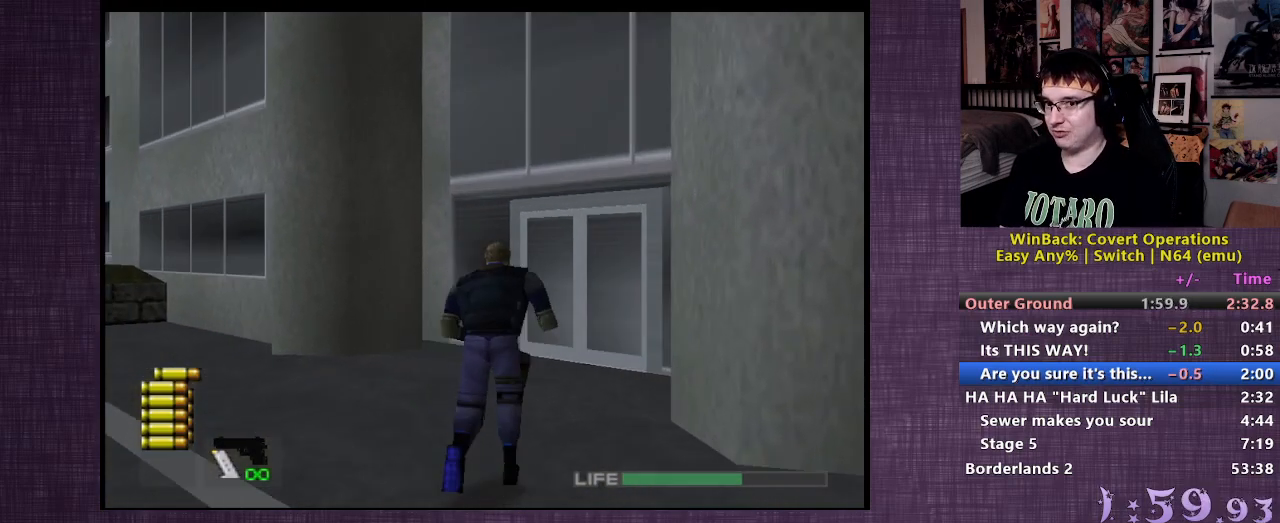
{"buttons": [], "left_stick": "up", "right_stick": "center", "events": []}
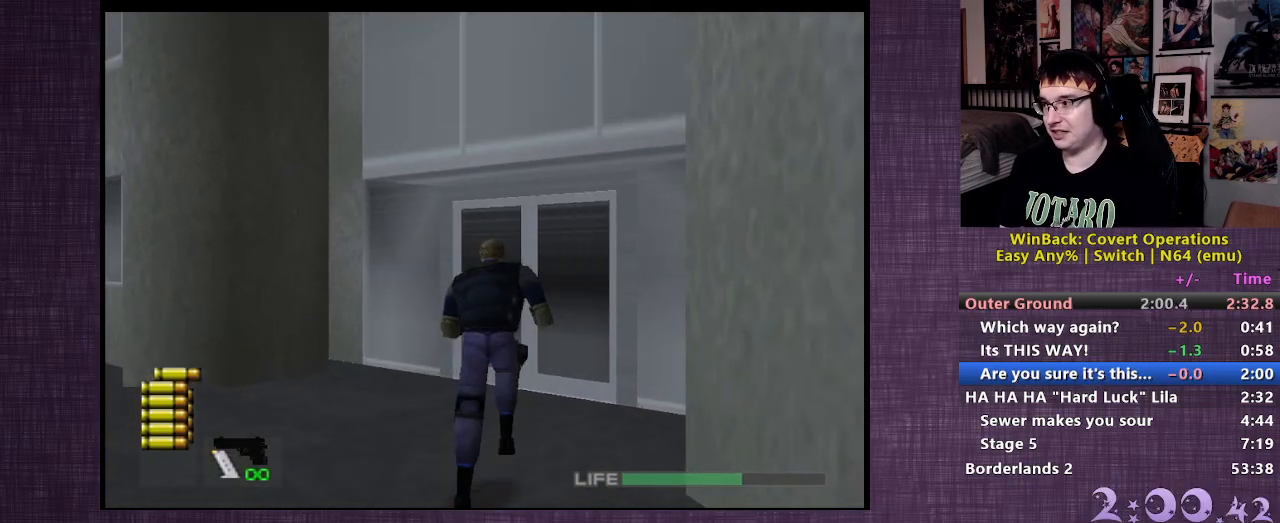
{"buttons": ["CIRCLE"], "left_stick": "up", "right_stick": "center", "events": [[450, "CIRCLE", "down"]]}
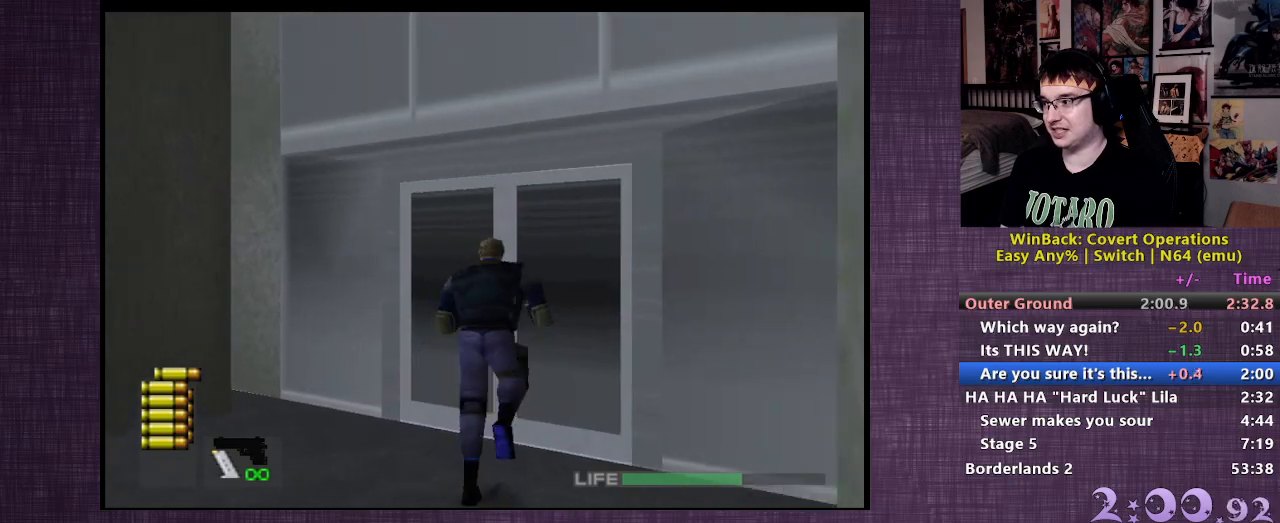
{"buttons": ["CIRCLE"], "left_stick": "up", "right_stick": "center", "events": [[33, "CIRCLE", "up"], [100, "CIRCLE", "down"], [200, "CIRCLE", "up"], [267, "CIRCLE", "down"], [367, "CIRCLE", "up"], [433, "CIRCLE", "down"]]}
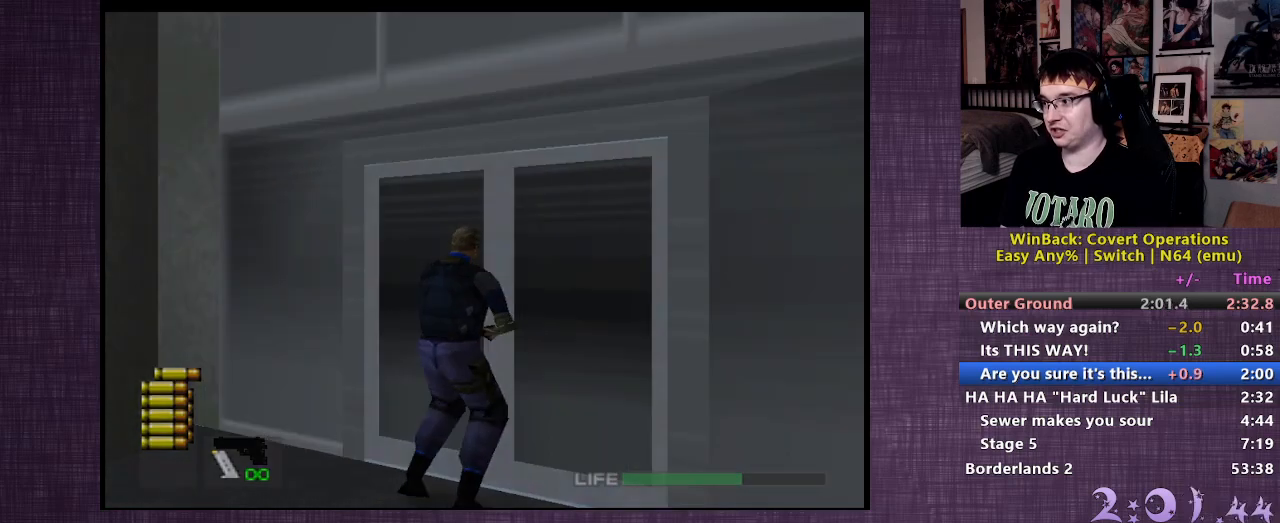
{"buttons": [], "left_stick": "center", "right_stick": "center", "events": [[50, "CIRCLE", "up"], [50, "left_stick", "center"]]}
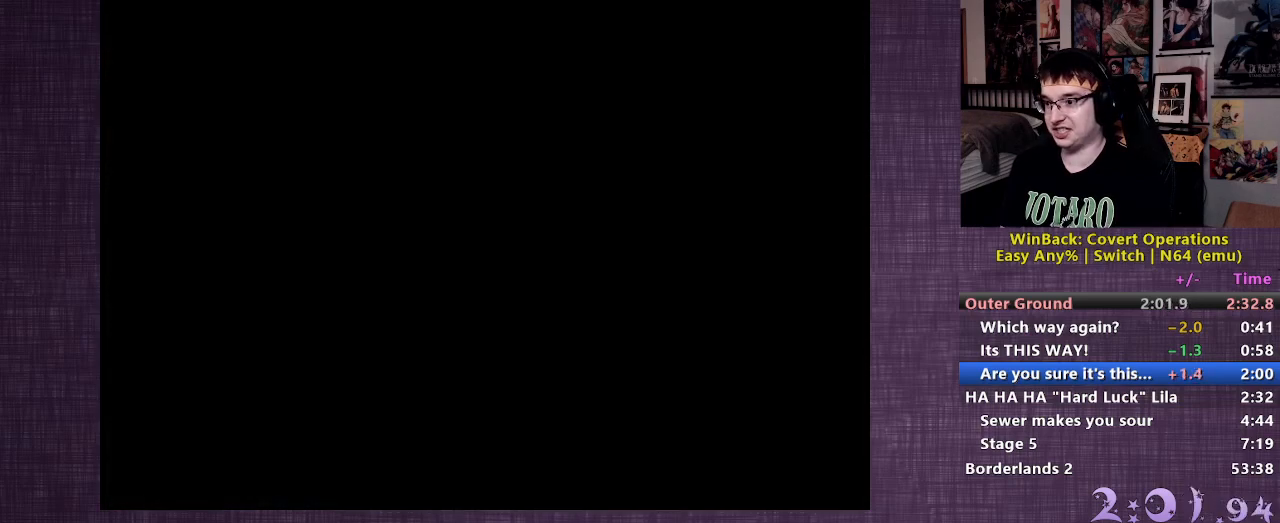
{"buttons": [], "left_stick": "center", "right_stick": "center", "events": []}
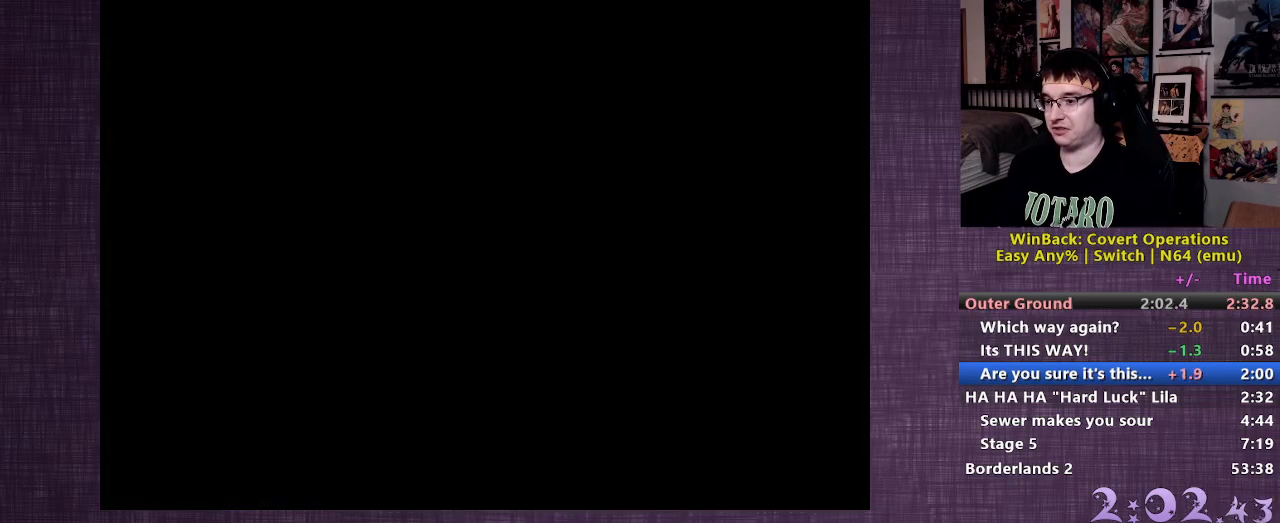
{"buttons": [], "left_stick": "center", "right_stick": "center", "events": []}
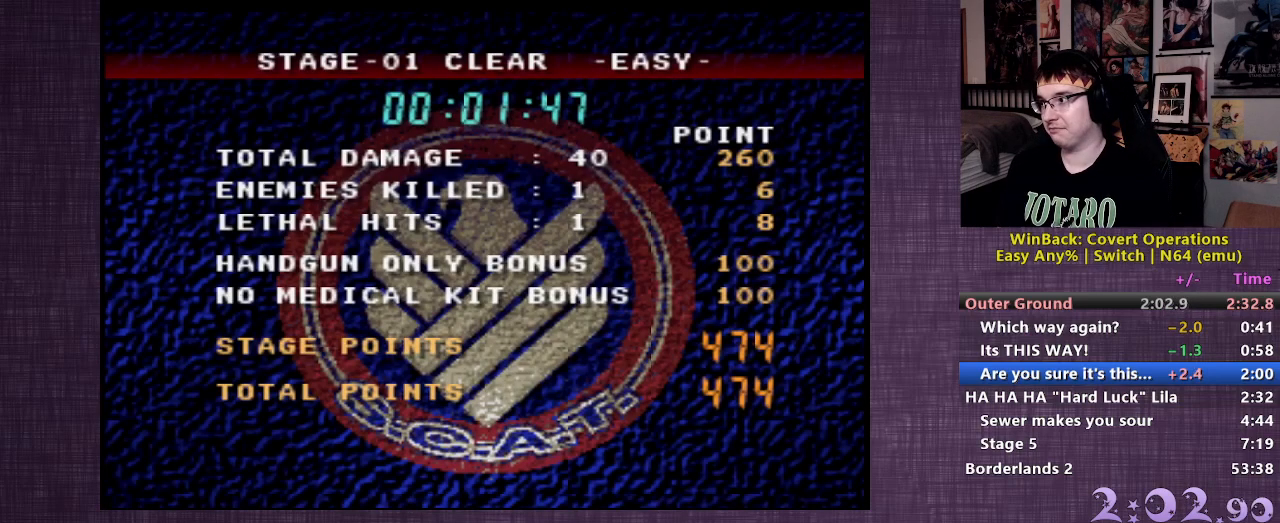
{"buttons": ["CROSS"], "left_stick": "center", "right_stick": "center", "events": [[450, "CROSS", "down"]]}
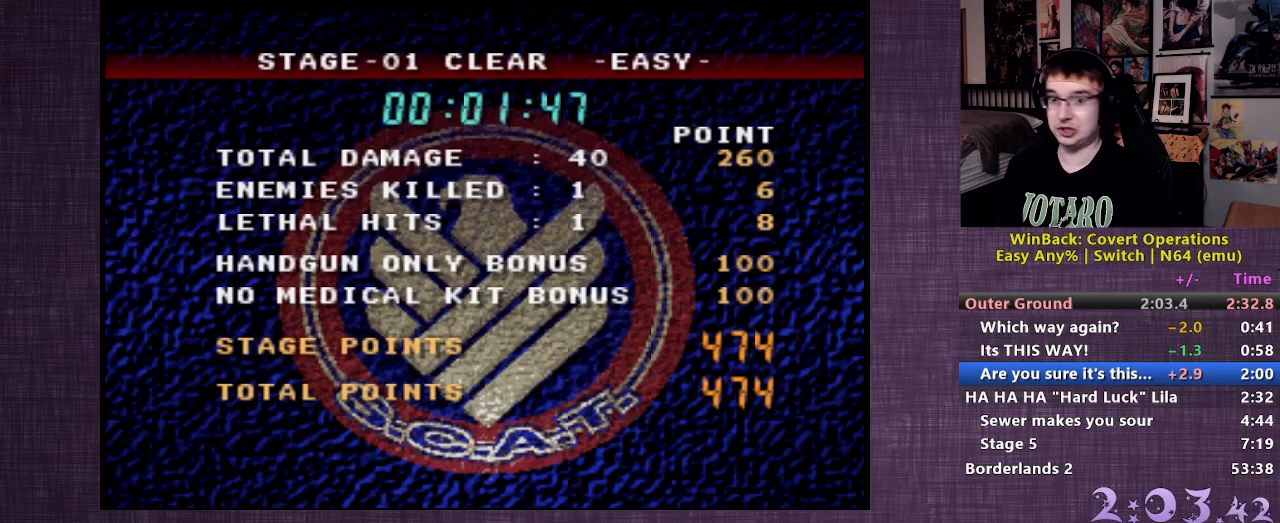
{"buttons": [], "left_stick": "center", "right_stick": "center", "events": [[83, "CROSS", "up"]]}
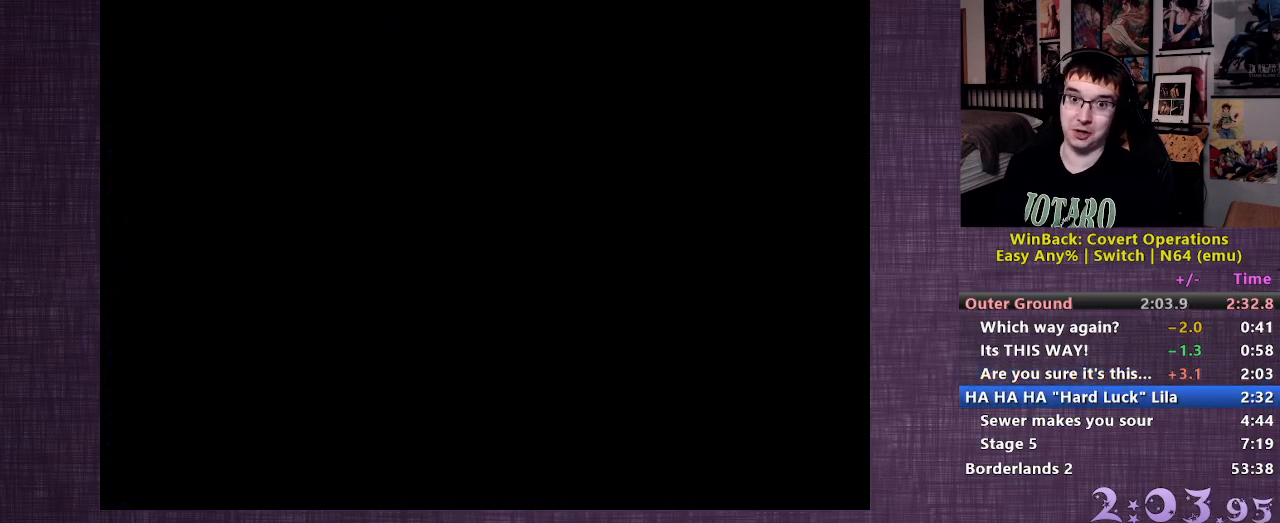
{"buttons": [], "left_stick": "center", "right_stick": "center", "events": []}
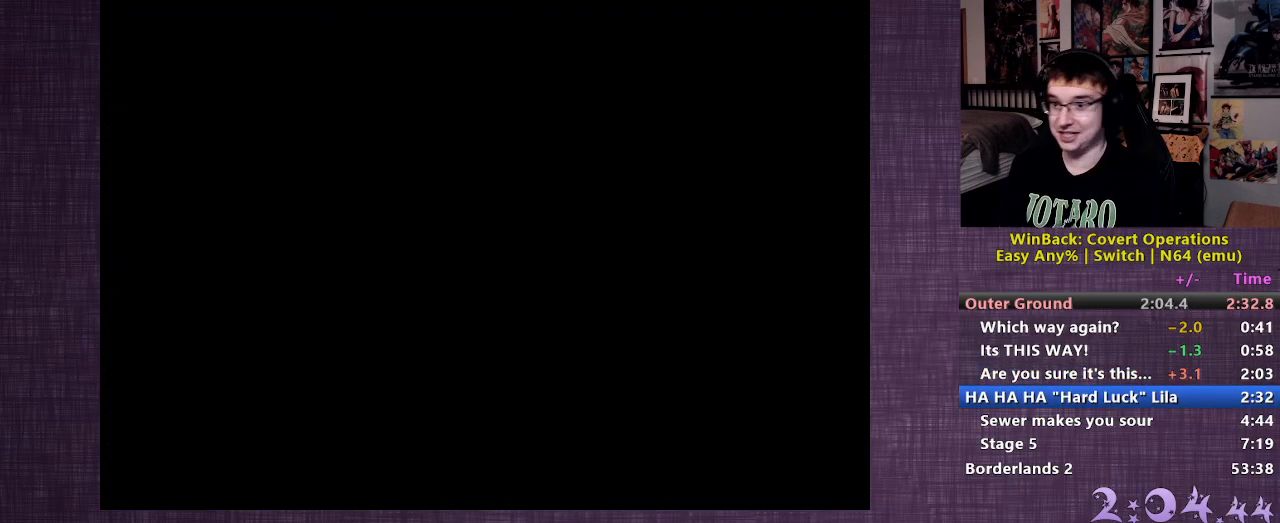
{"buttons": [], "left_stick": "center", "right_stick": "center", "events": []}
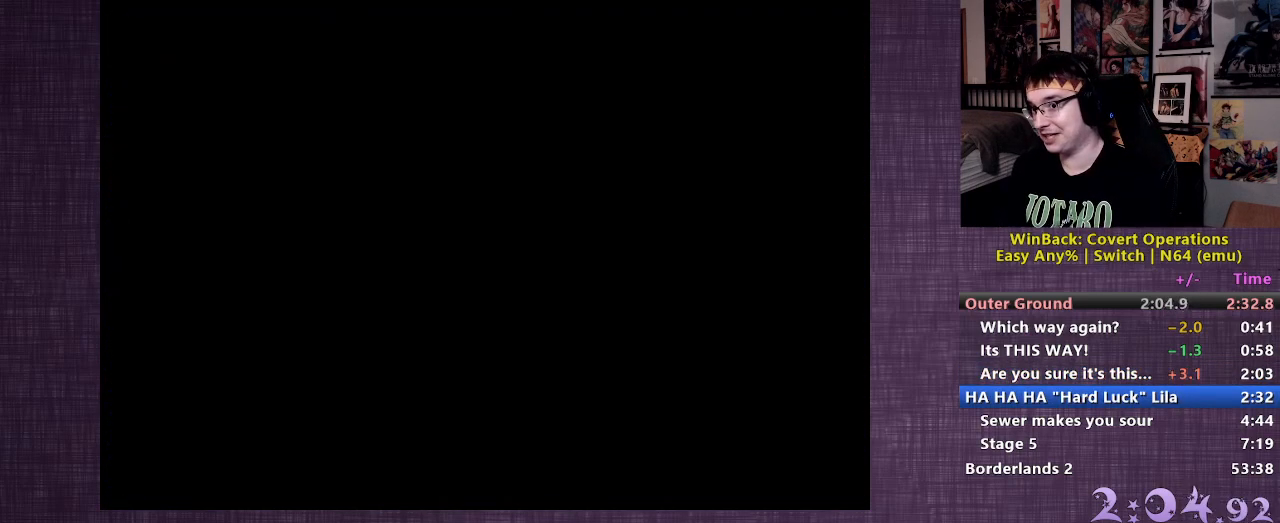
{"buttons": [], "left_stick": "center", "right_stick": "center", "events": []}
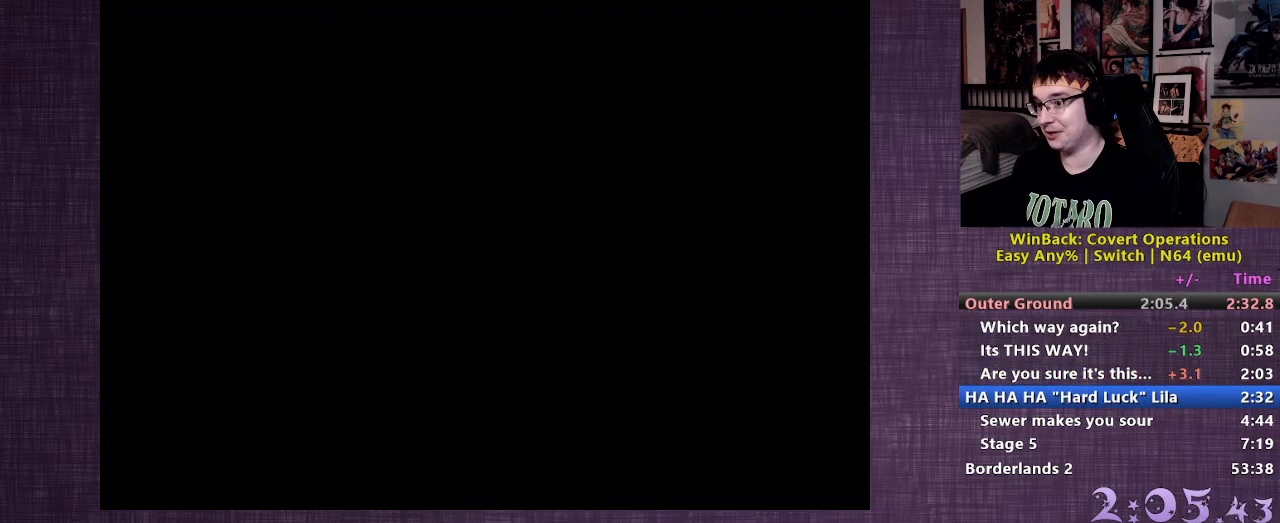
{"buttons": [], "left_stick": "center", "right_stick": "center", "events": []}
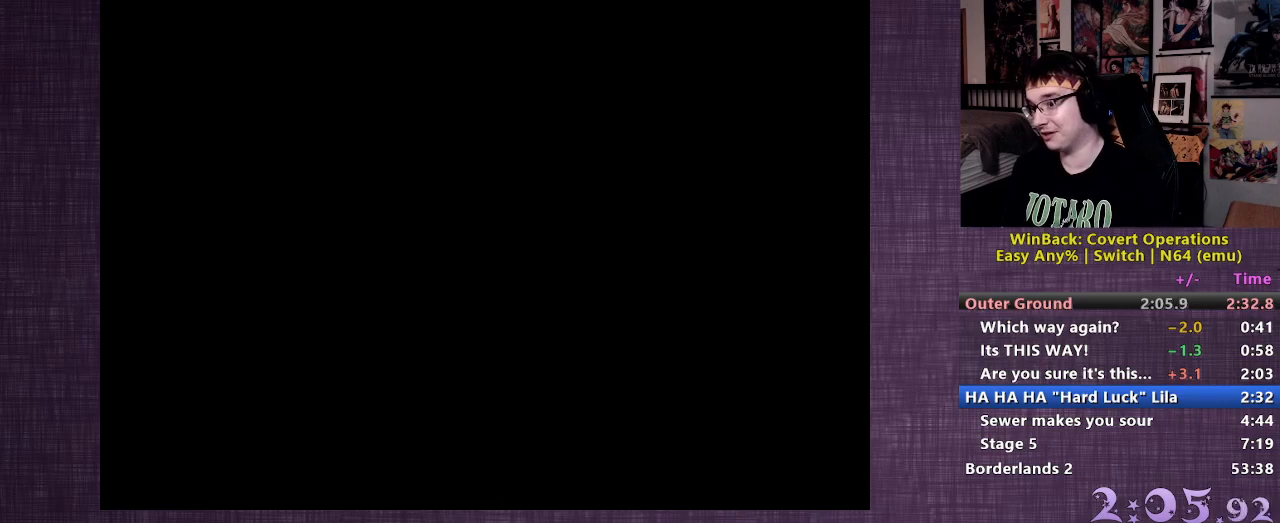
{"buttons": [], "left_stick": "center", "right_stick": "center", "events": []}
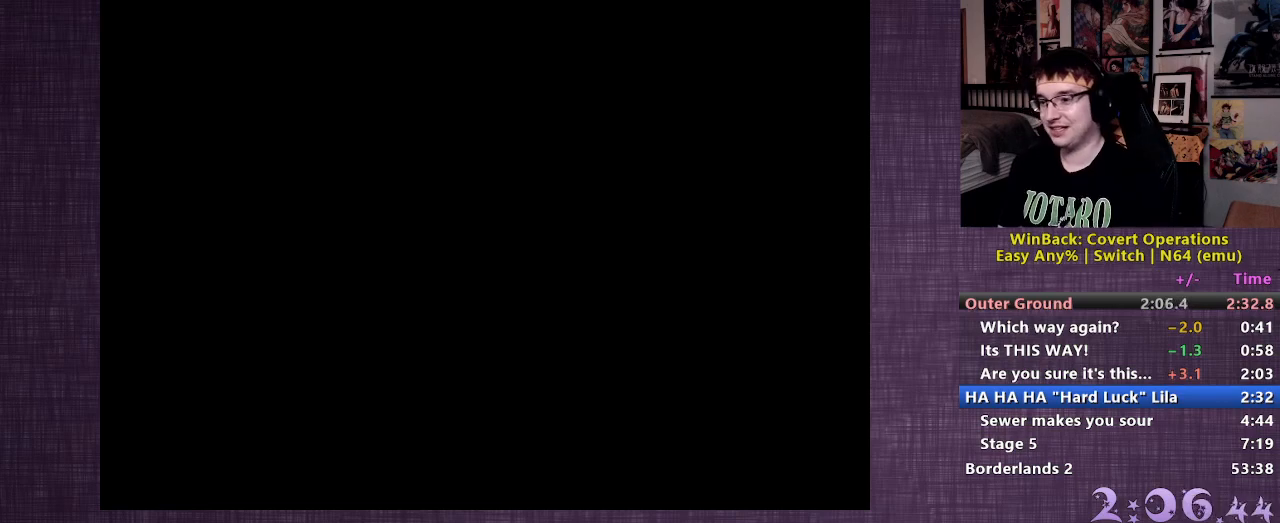
{"buttons": [], "left_stick": "center", "right_stick": "center", "events": []}
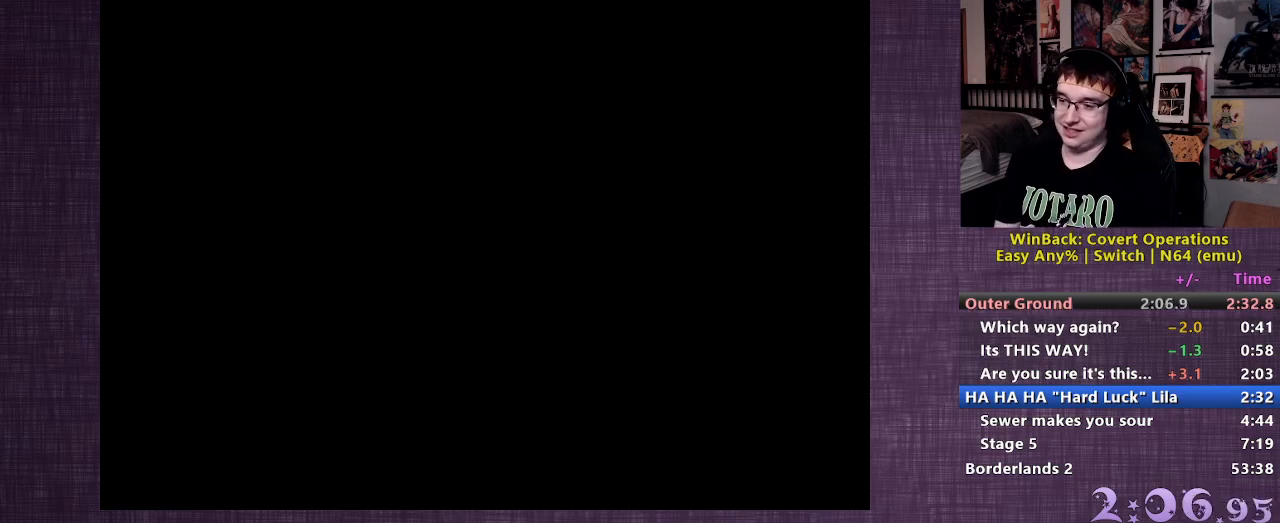
{"buttons": [], "left_stick": "center", "right_stick": "center", "events": []}
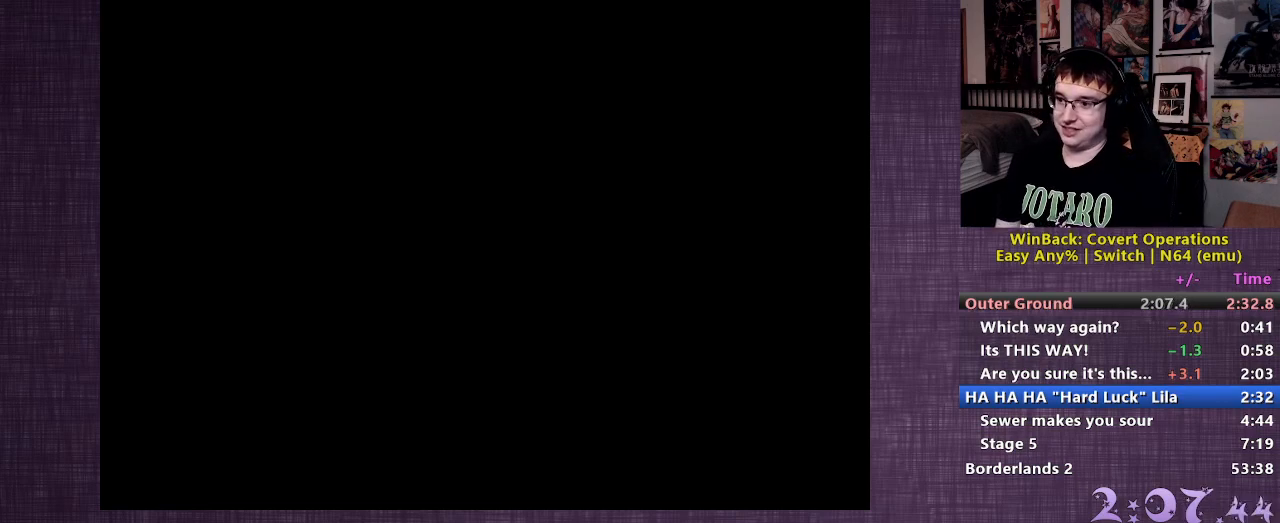
{"buttons": [], "left_stick": "center", "right_stick": "center", "events": []}
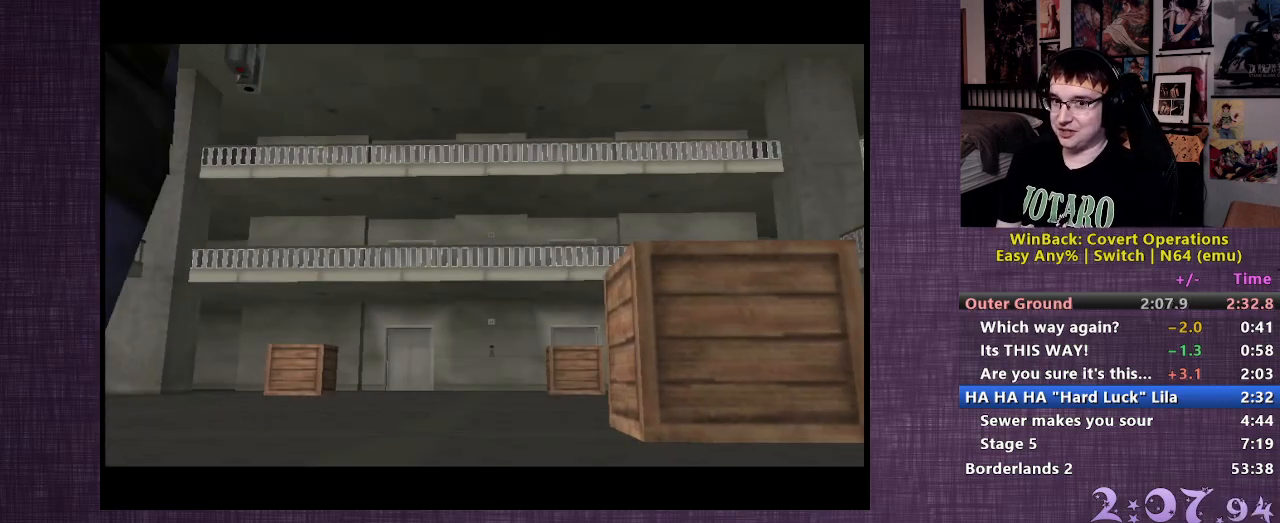
{"buttons": ["START"], "left_stick": "center", "right_stick": "center", "events": [[50, "START", "down"], [183, "START", "up"], [250, "START", "down"], [367, "START", "up"], [433, "START", "down"]]}
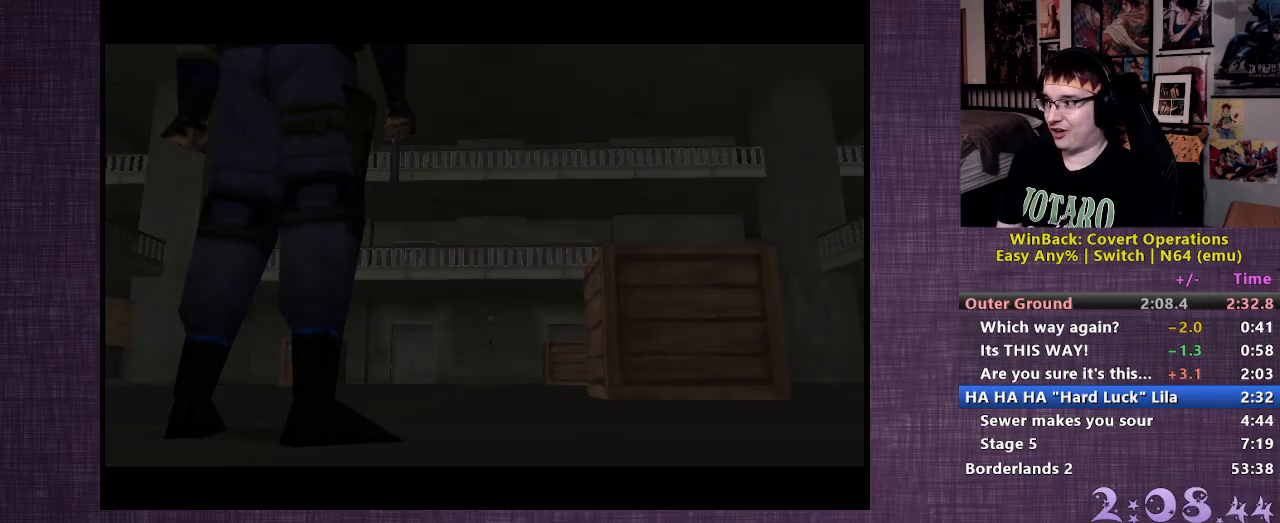
{"buttons": [], "left_stick": "up-right", "right_stick": "center", "events": [[67, "START", "up"], [450, "left_stick", "up-right"]]}
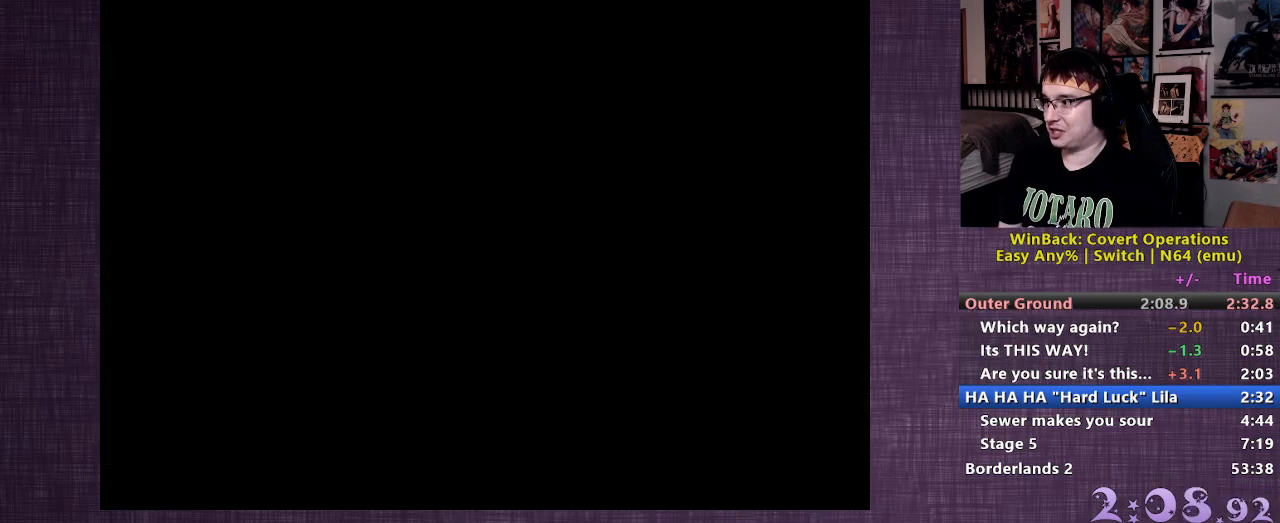
{"buttons": [], "left_stick": "up-right", "right_stick": "center", "events": []}
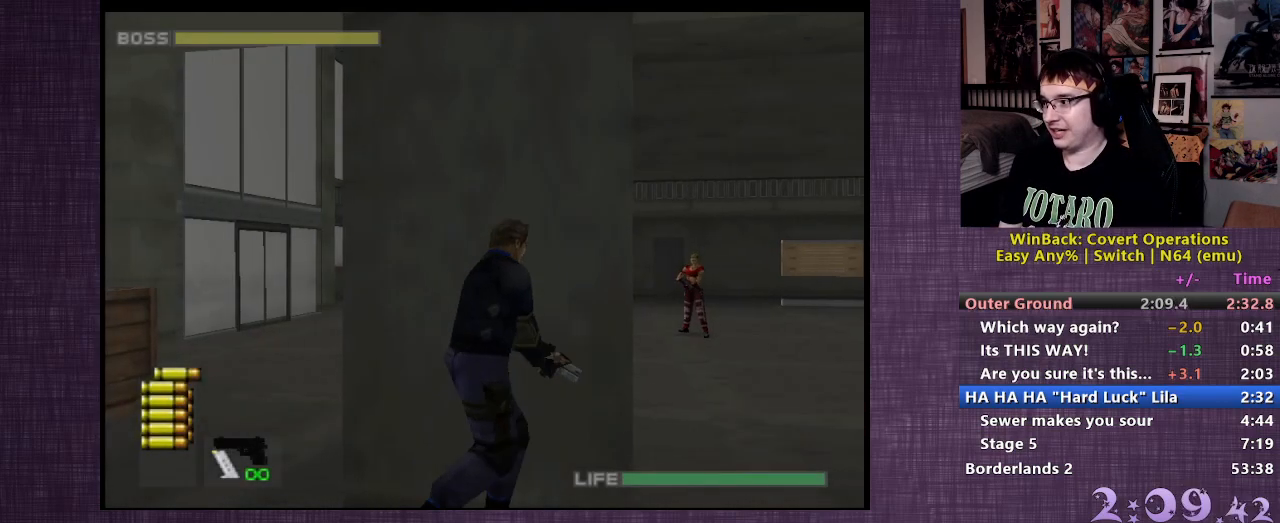
{"buttons": [], "left_stick": "center", "right_stick": "center", "events": [[17, "left_stick", "up"], [133, "CIRCLE", "down"], [183, "left_stick", "center"], [283, "CIRCLE", "up"]]}
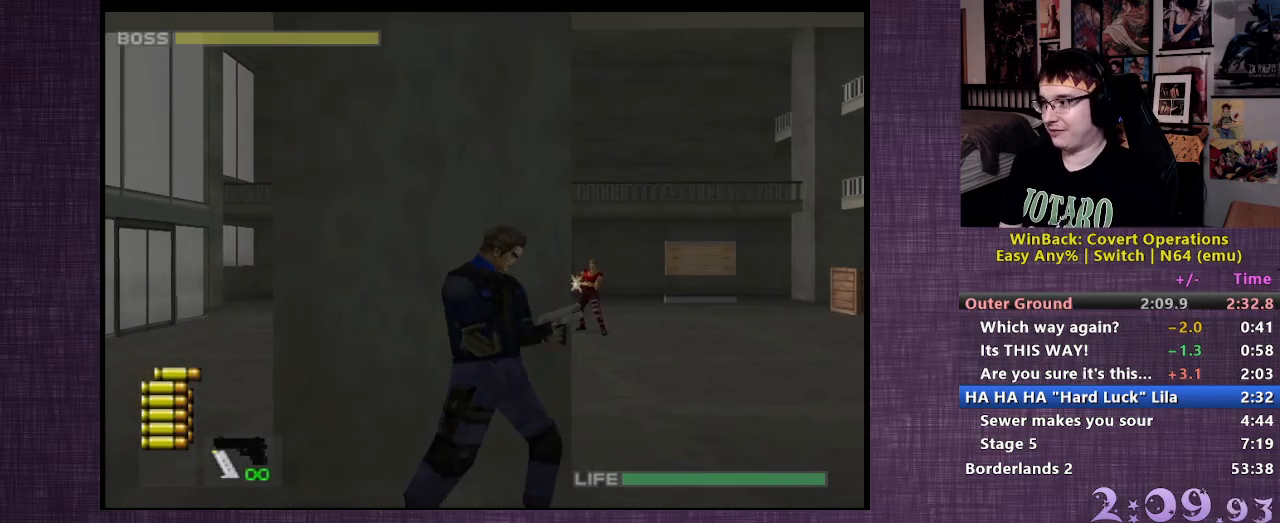
{"buttons": [], "left_stick": "right", "right_stick": "center", "events": [[167, "TRIANGLE", "down"], [300, "TRIANGLE", "up"], [433, "left_stick", "right"]]}
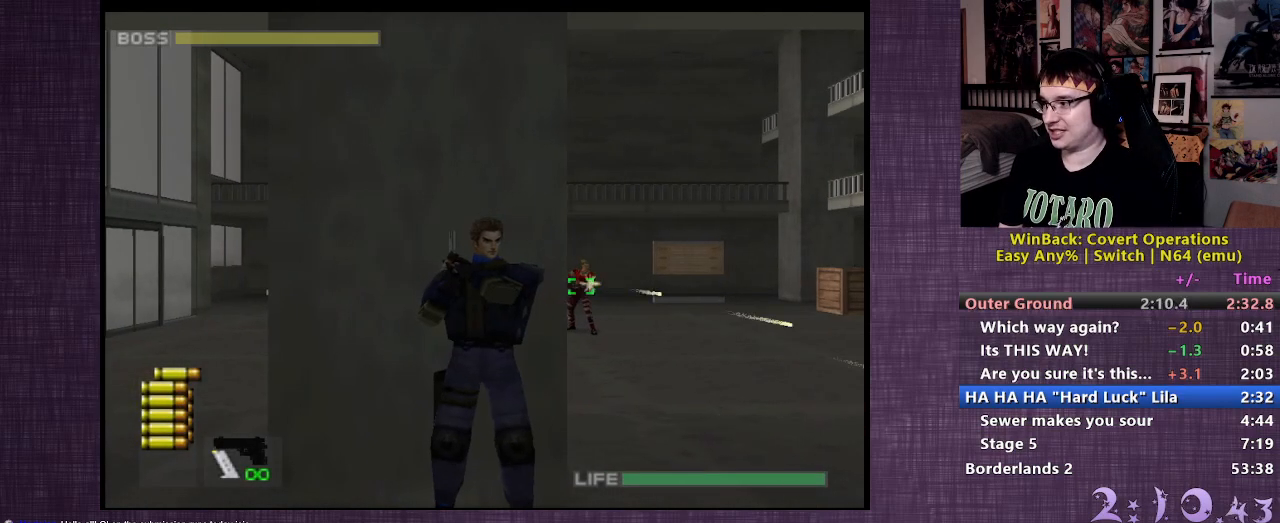
{"buttons": ["R1"], "left_stick": "center", "right_stick": "center", "events": [[50, "left_stick", "center"], [83, "R1", "down"]]}
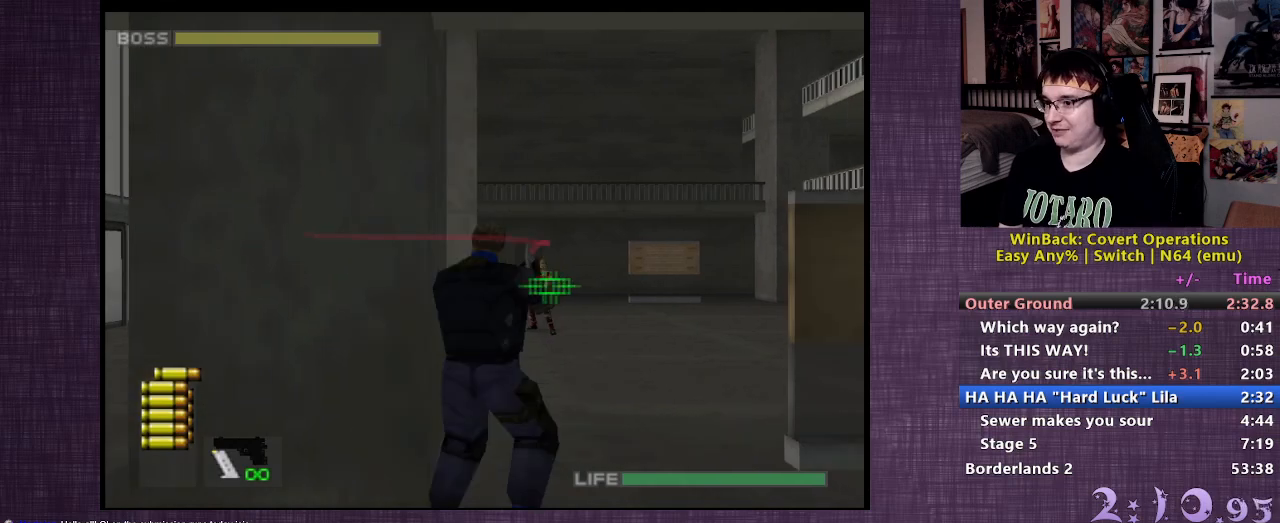
{"buttons": ["R1"], "left_stick": "center", "right_stick": "center", "events": [[150, "CIRCLE", "down"], [200, "CIRCLE", "up"], [283, "CIRCLE", "down"], [350, "CIRCLE", "up"], [417, "CIRCLE", "down"], [483, "CIRCLE", "up"]]}
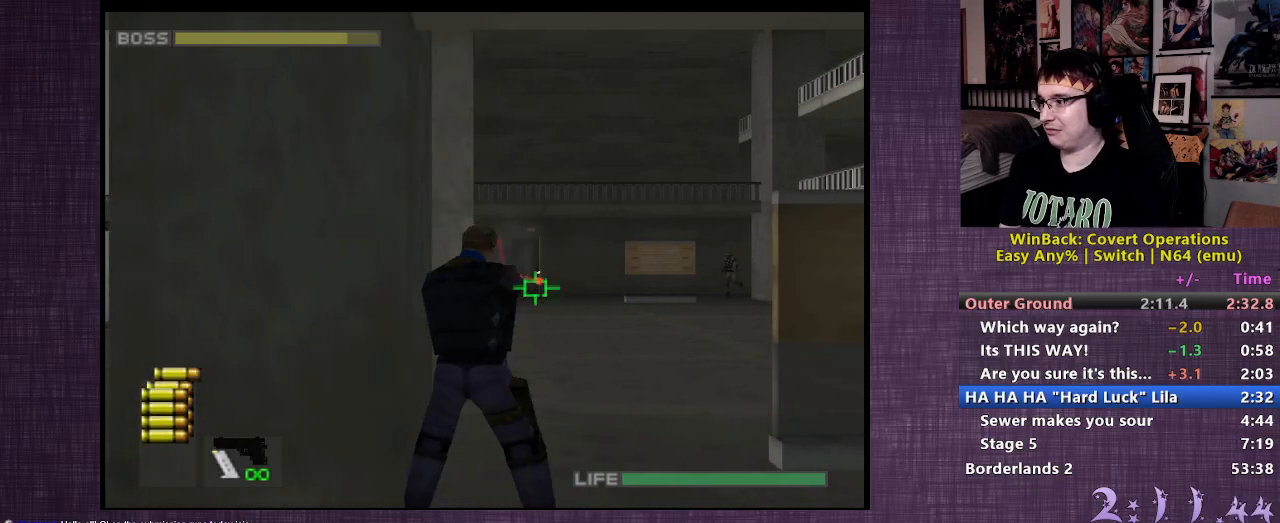
{"buttons": [], "left_stick": "center", "right_stick": "center", "events": [[67, "CIRCLE", "down"], [117, "CIRCLE", "up"], [183, "CIRCLE", "down"], [267, "CIRCLE", "up"], [383, "R1", "up"]]}
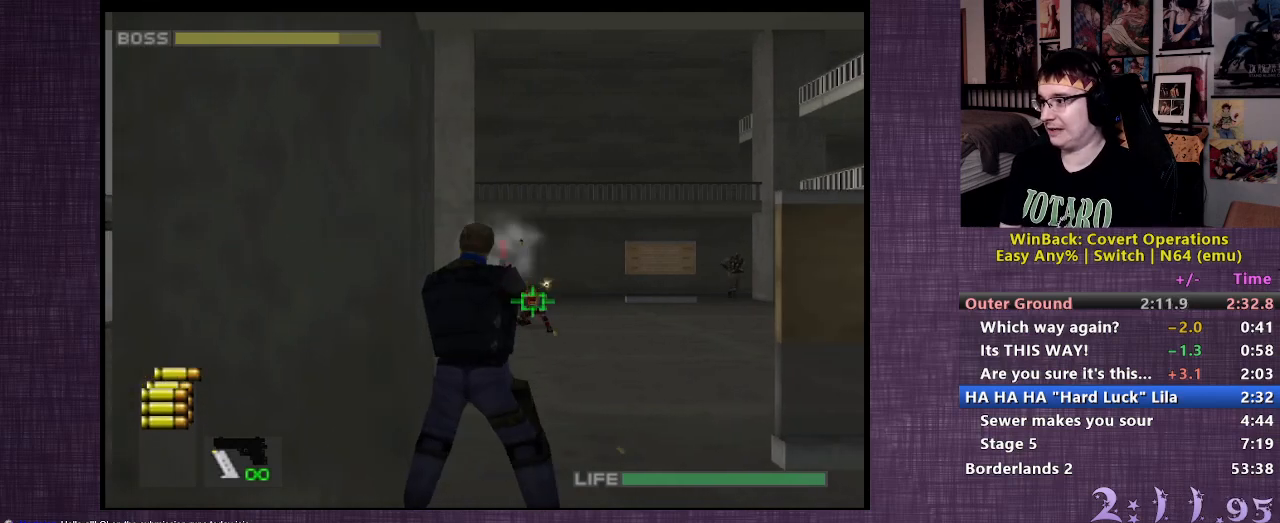
{"buttons": [], "left_stick": "center", "right_stick": "center", "events": []}
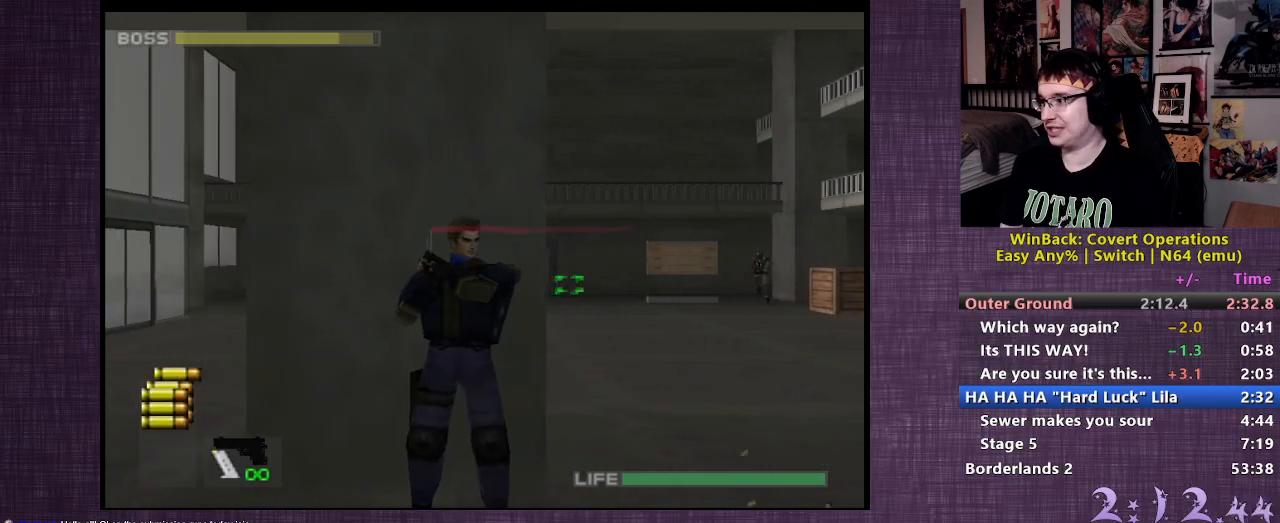
{"buttons": [], "left_stick": "center", "right_stick": "center", "events": []}
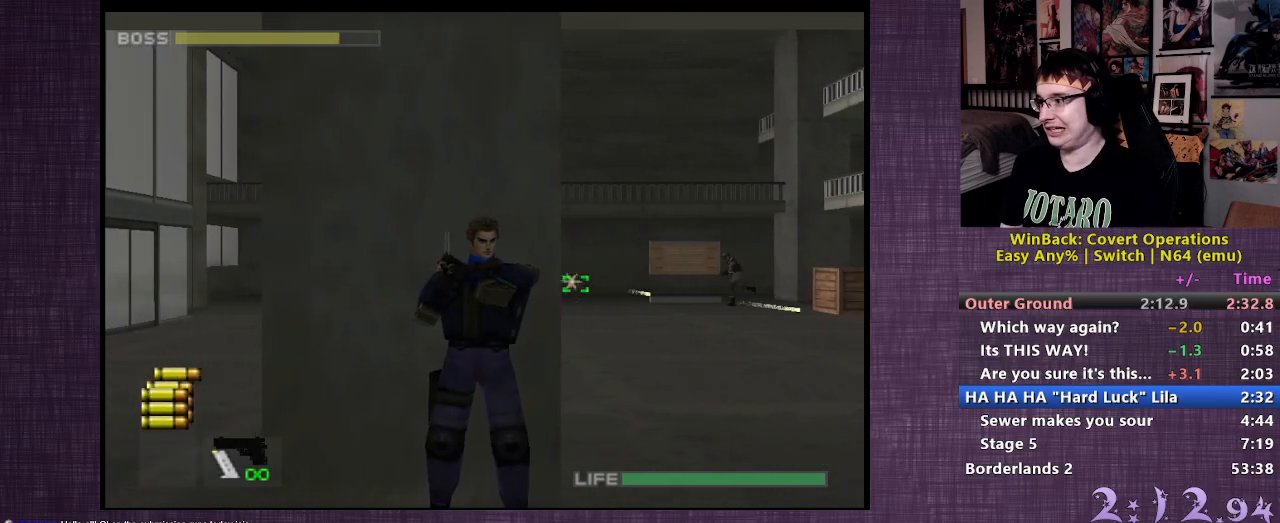
{"buttons": ["R1"], "left_stick": "center", "right_stick": "center", "events": [[283, "R1", "down"]]}
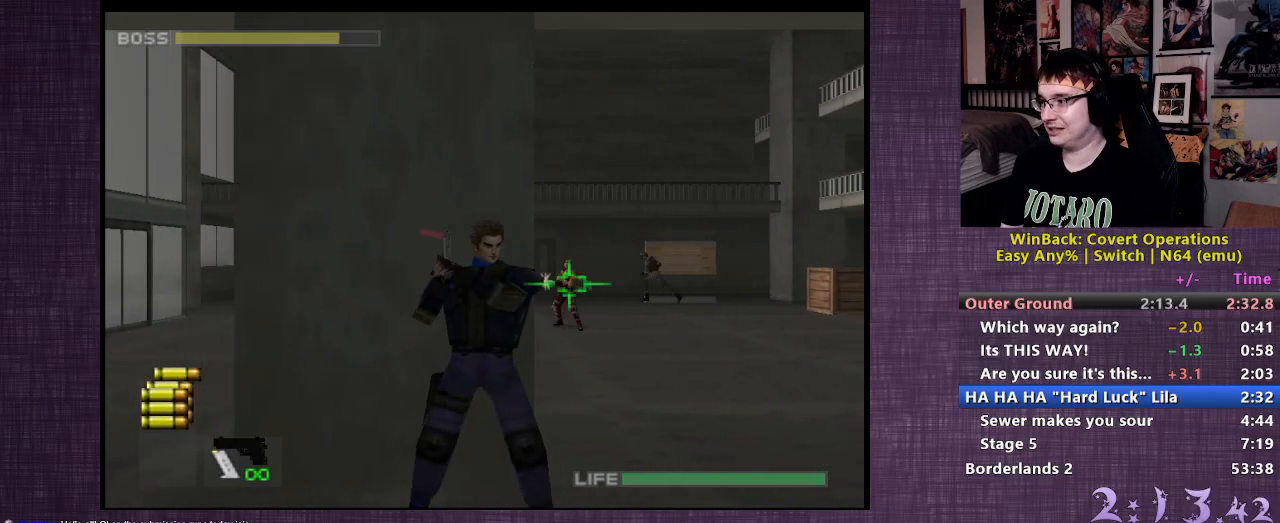
{"buttons": ["R1"], "left_stick": "center", "right_stick": "center", "events": [[400, "CIRCLE", "down"], [467, "CIRCLE", "up"]]}
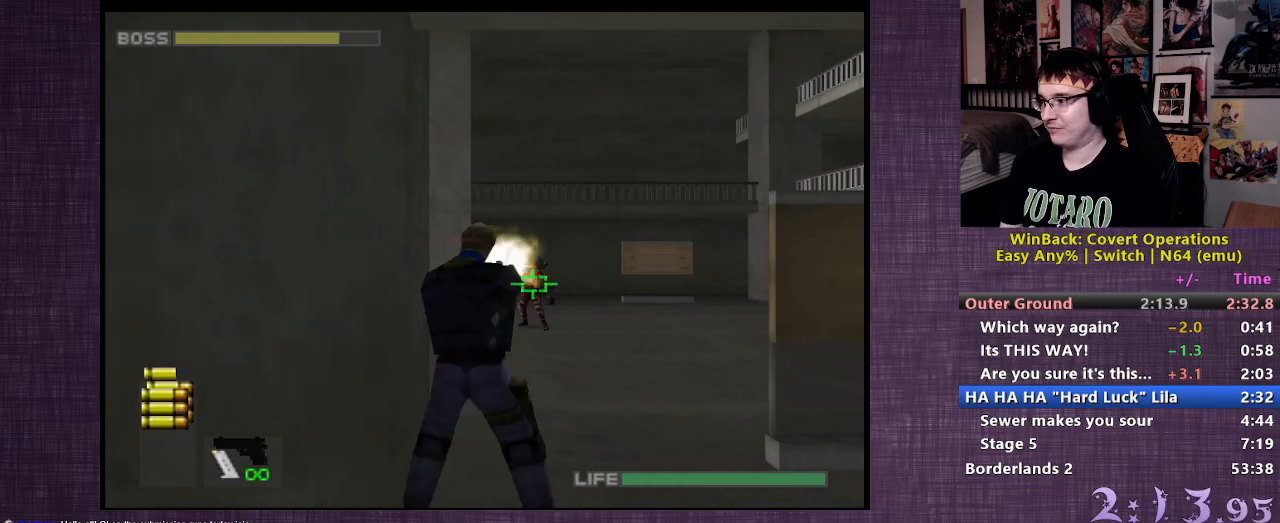
{"buttons": [], "left_stick": "center", "right_stick": "center", "events": [[33, "CIRCLE", "down"], [100, "CIRCLE", "up"], [167, "CIRCLE", "down"], [233, "CIRCLE", "up"], [283, "CIRCLE", "down"], [400, "CIRCLE", "up"], [483, "R1", "up"]]}